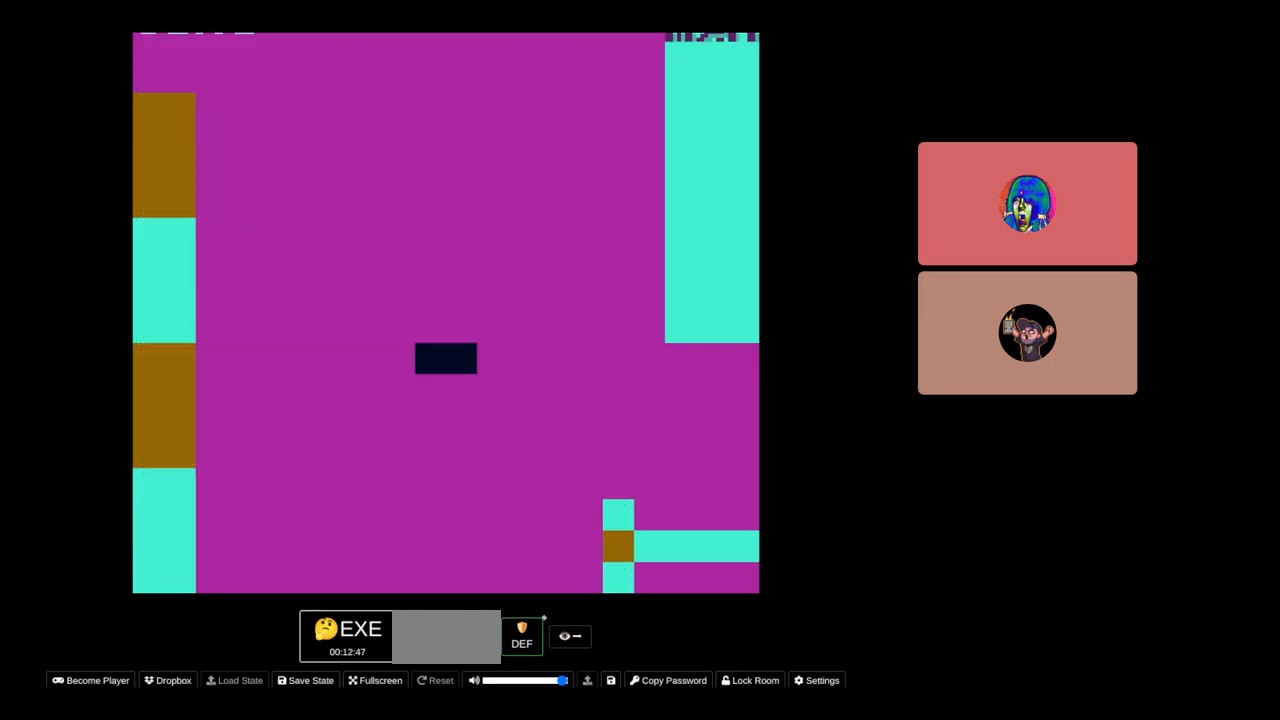
Gameplay with a controller (Nintendo layout); each line is a JSON object with the inputs held at the frame after it. "events" lists button and stick changes between this image and that frame as [ms after this image, input, new state], when the widget could be followed in between. Not read: L3 R3.
{"buttons": [], "events": [[83, "DPAD_RIGHT", "up"], [200, "SELECT", "up"]]}
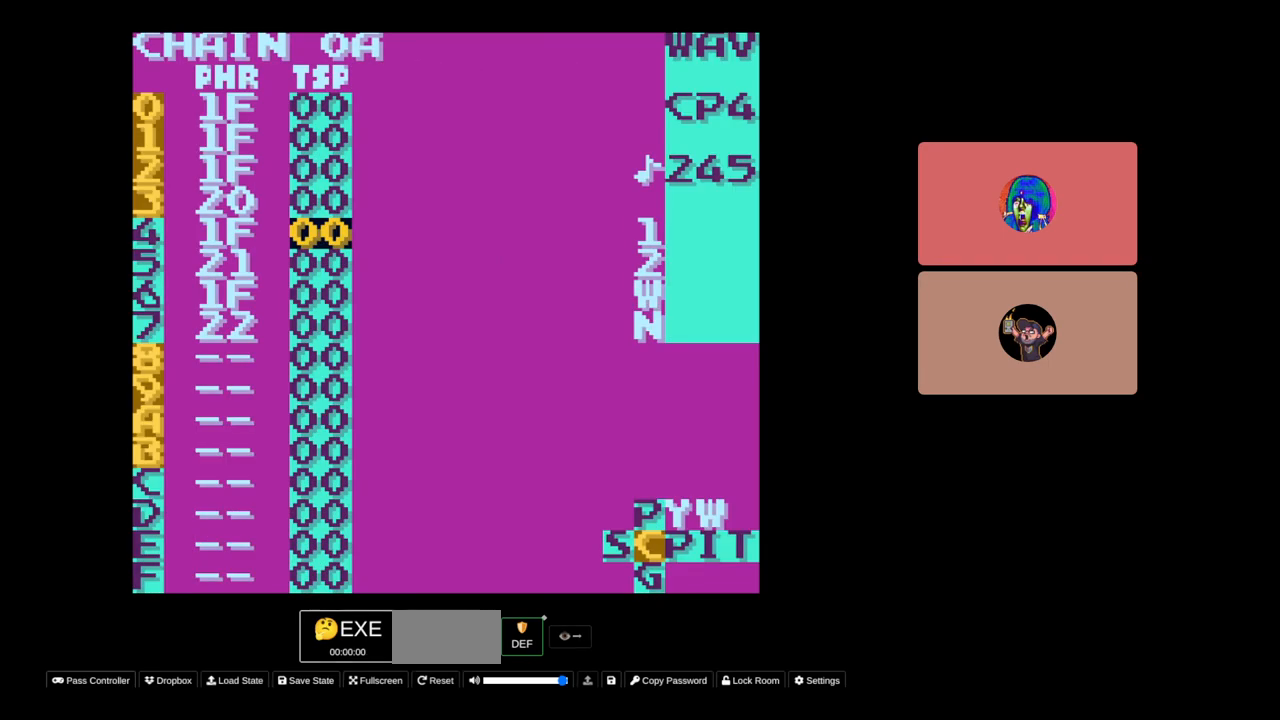
{"buttons": [], "events": []}
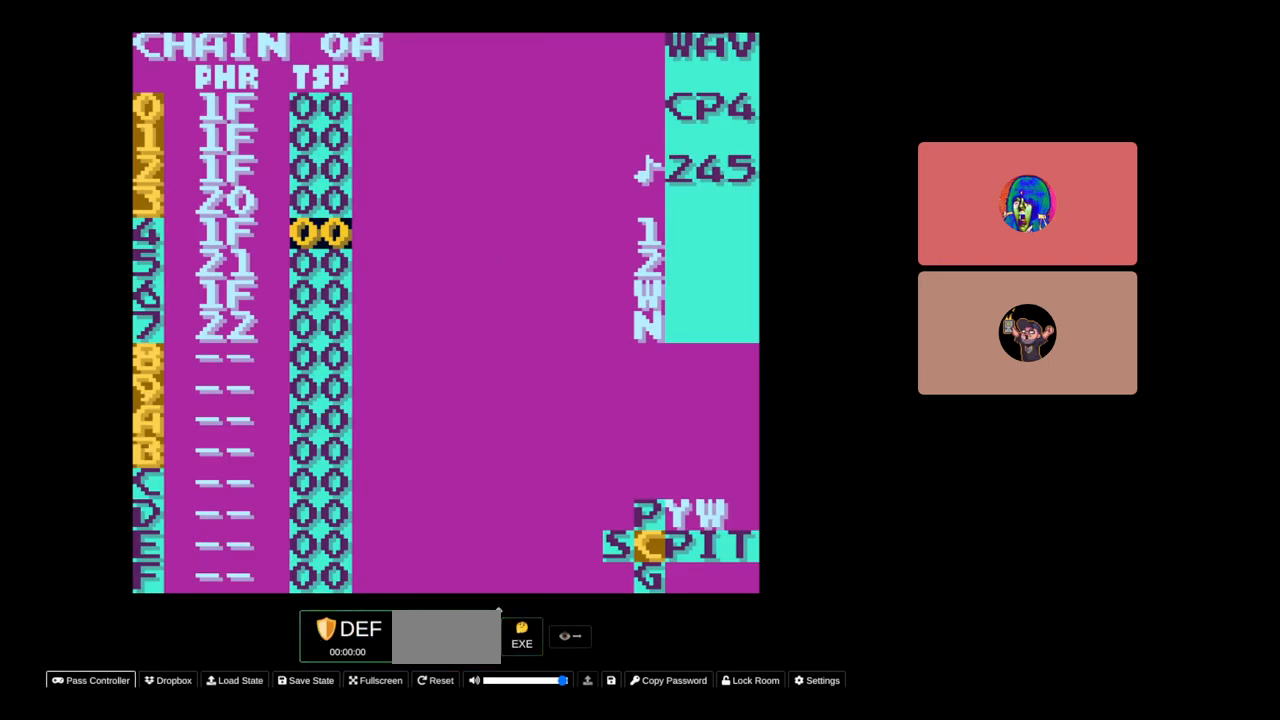
{"buttons": [], "events": []}
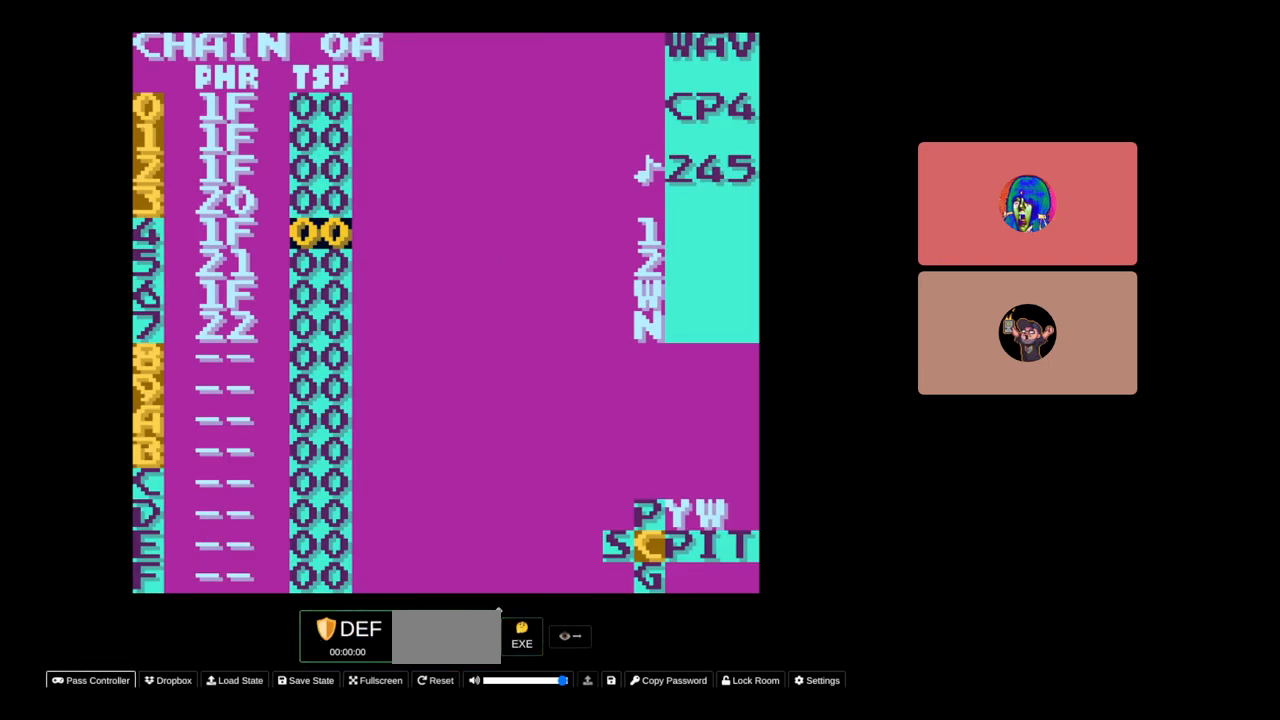
{"buttons": [], "events": []}
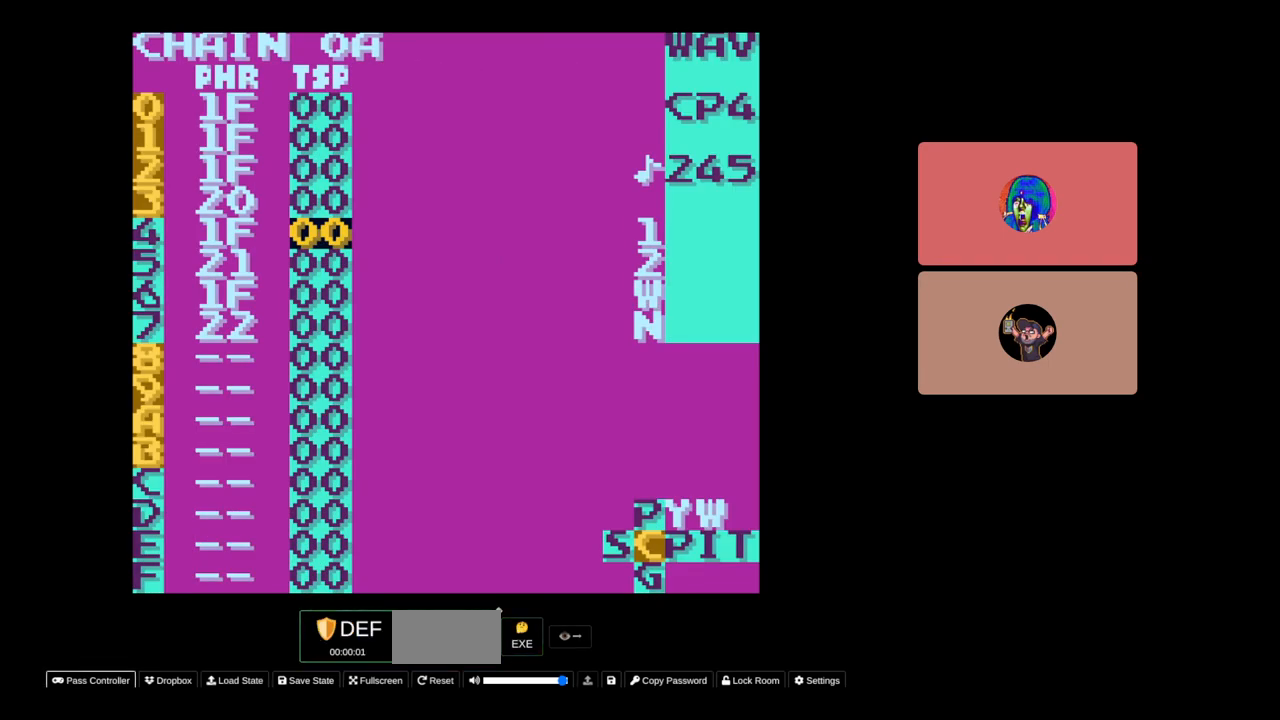
{"buttons": [], "events": []}
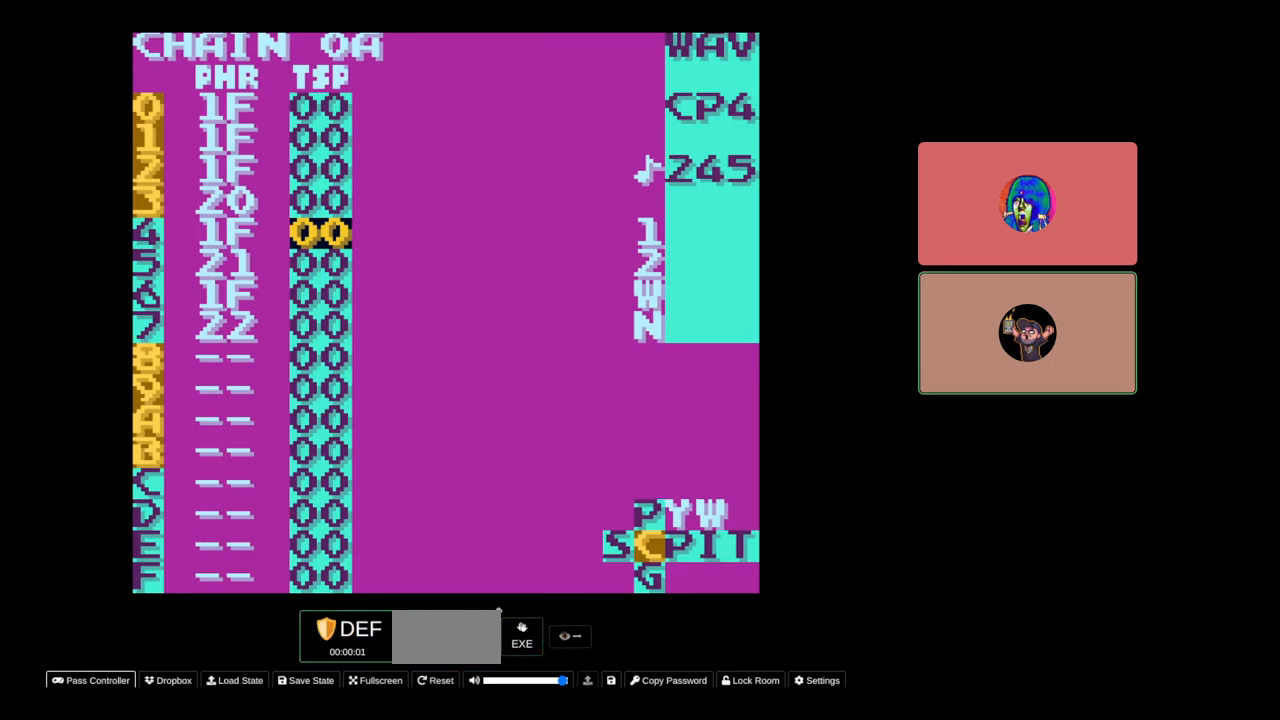
{"buttons": [], "events": []}
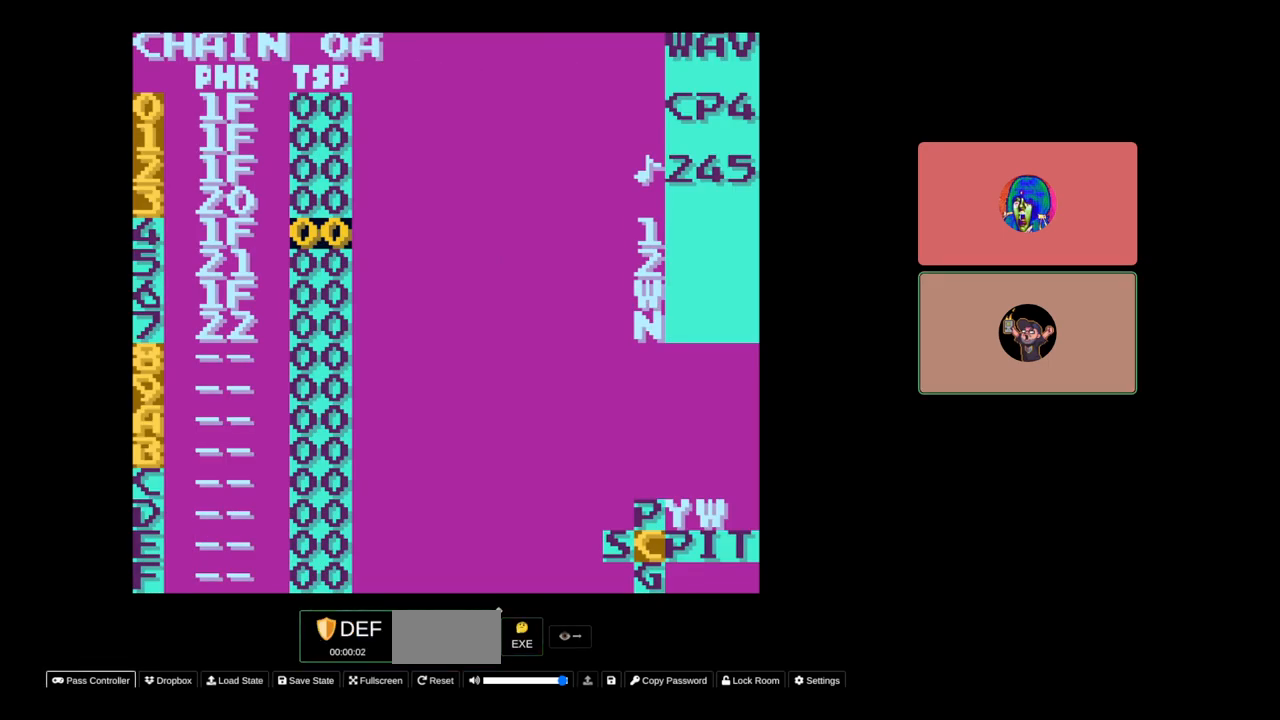
{"buttons": [], "events": []}
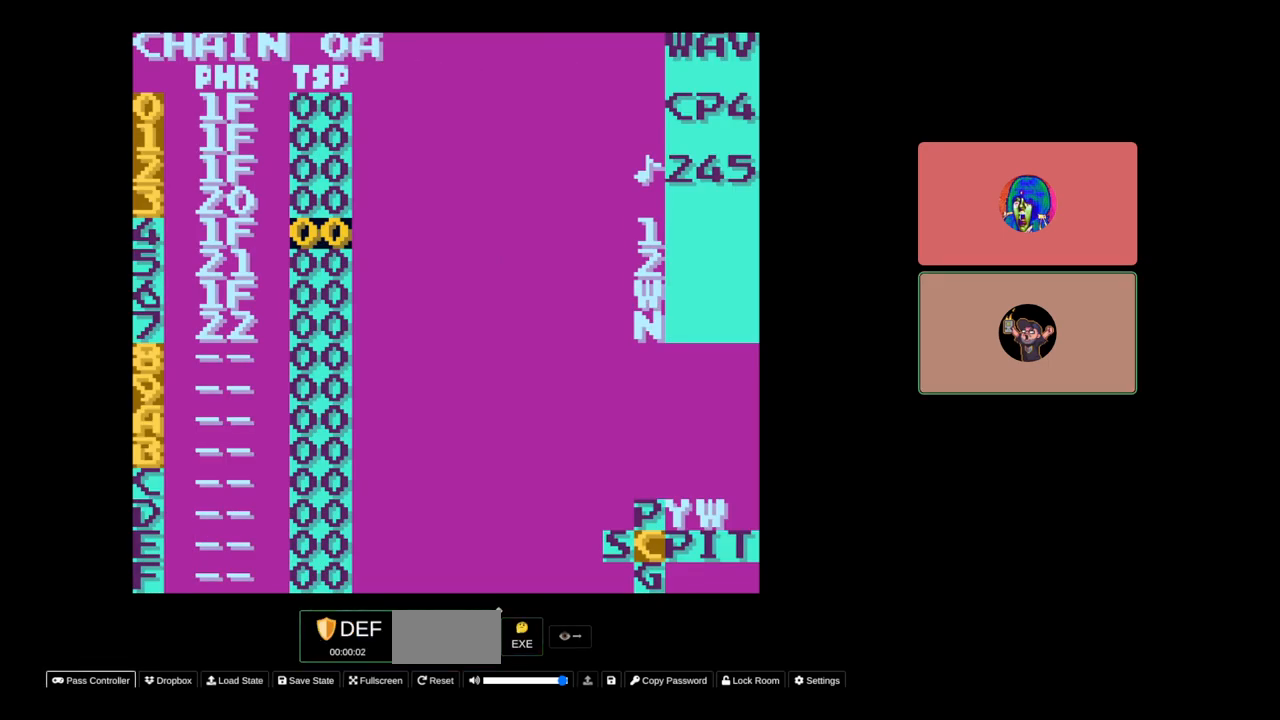
{"buttons": [], "events": []}
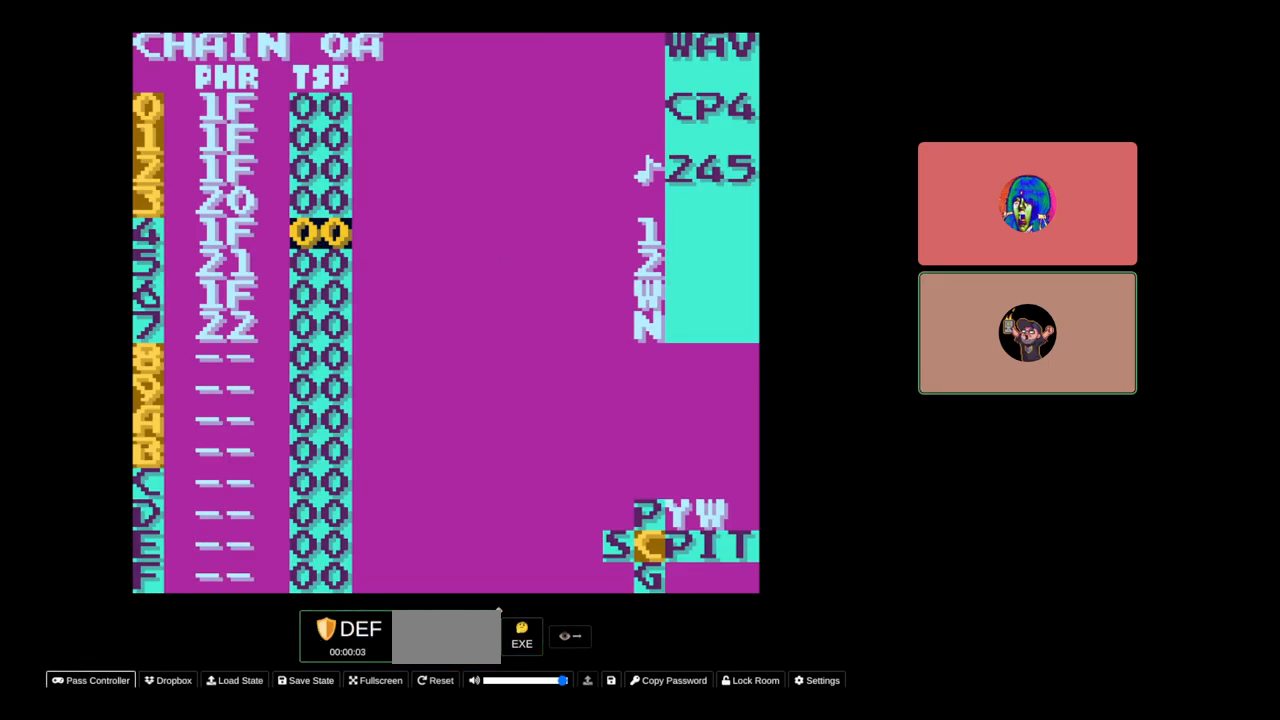
{"buttons": ["DPAD_LEFT"], "events": [[100, "DPAD_DOWN", "down"], [317, "DPAD_DOWN", "up"], [417, "DPAD_LEFT", "down"]]}
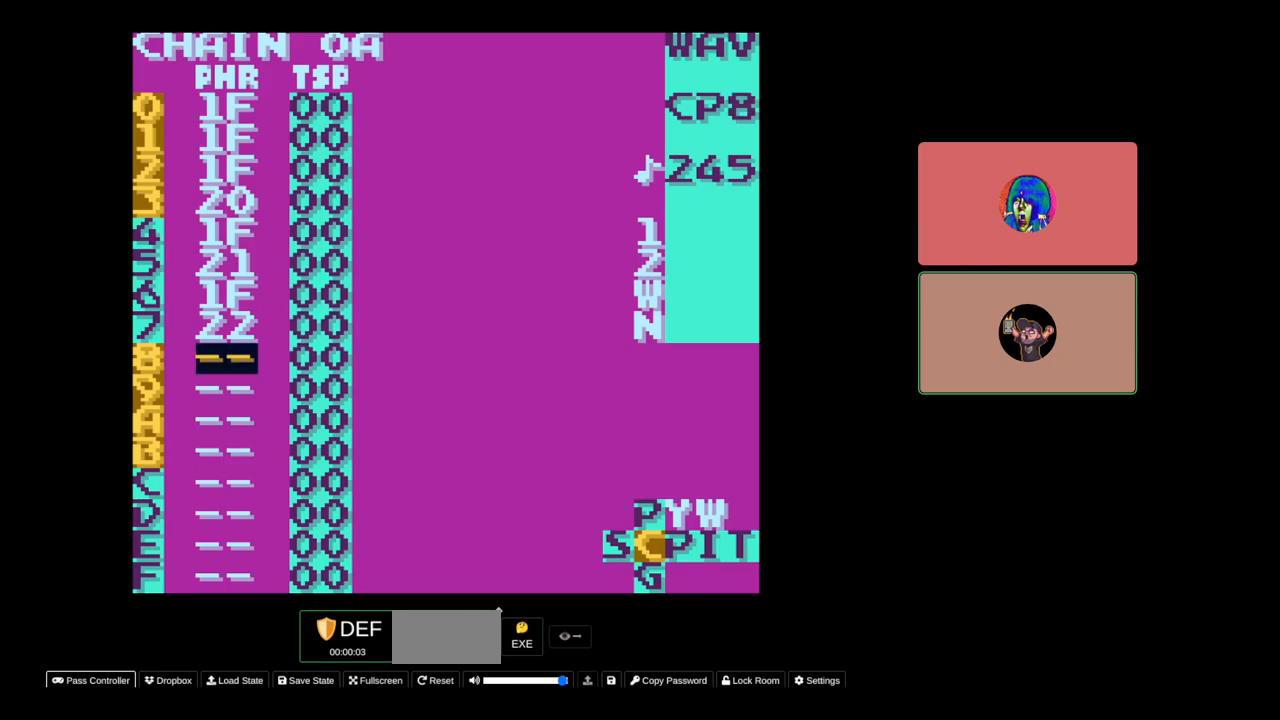
{"buttons": ["DPAD_RIGHT", "SELECT"], "events": [[33, "DPAD_LEFT", "up"], [200, "DPAD_UP", "down"], [283, "DPAD_UP", "up"], [350, "SELECT", "down"], [483, "DPAD_RIGHT", "down"]]}
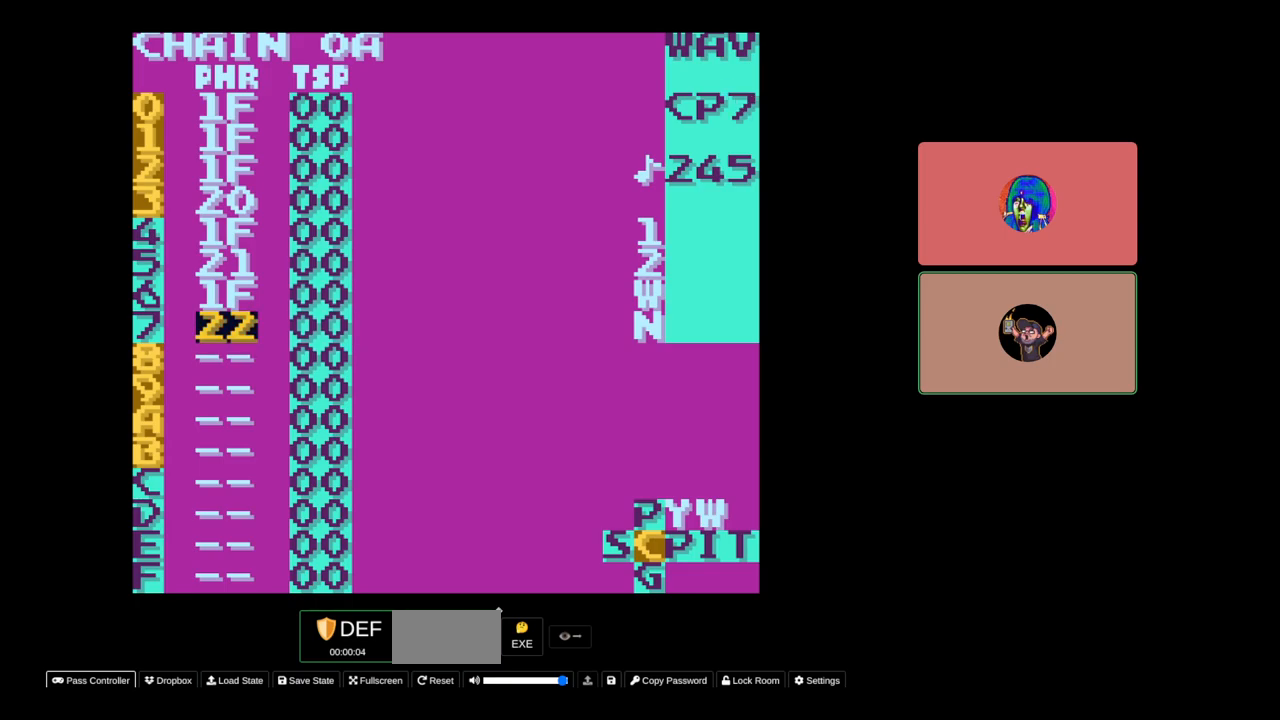
{"buttons": [], "events": [[67, "DPAD_RIGHT", "up"], [233, "SELECT", "up"]]}
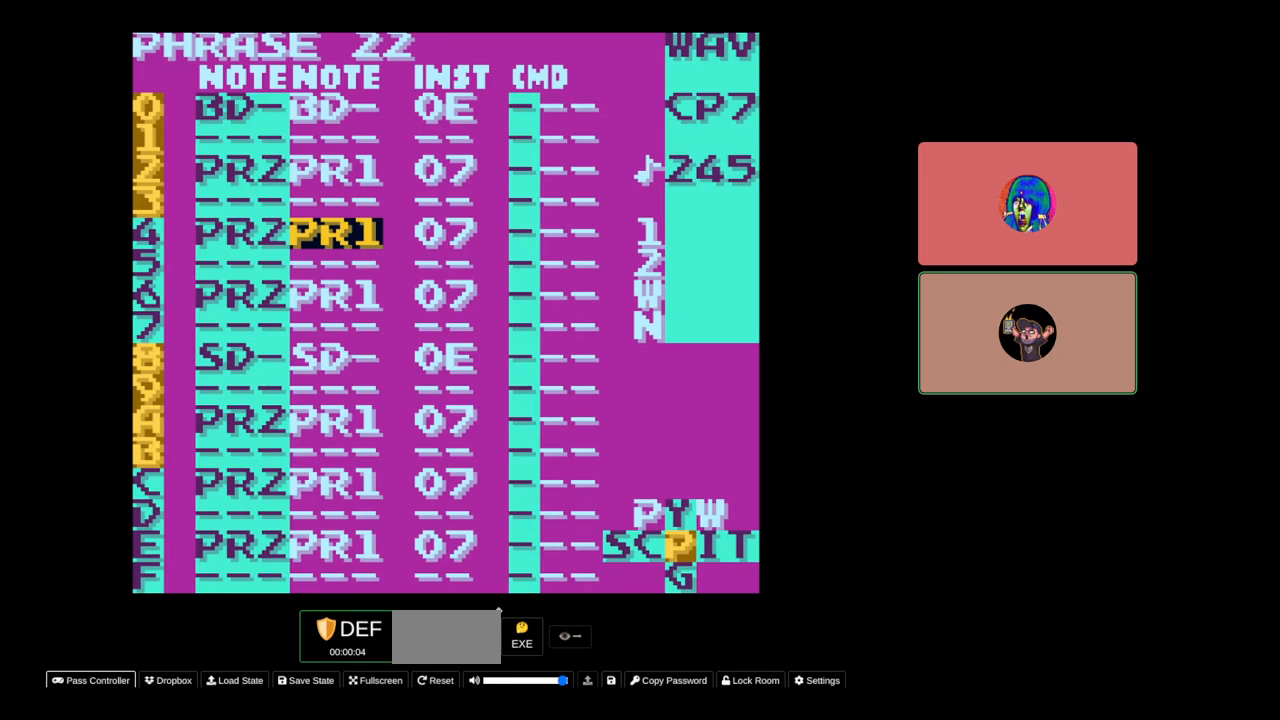
{"buttons": [], "events": [[183, "START", "down"], [350, "START", "up"]]}
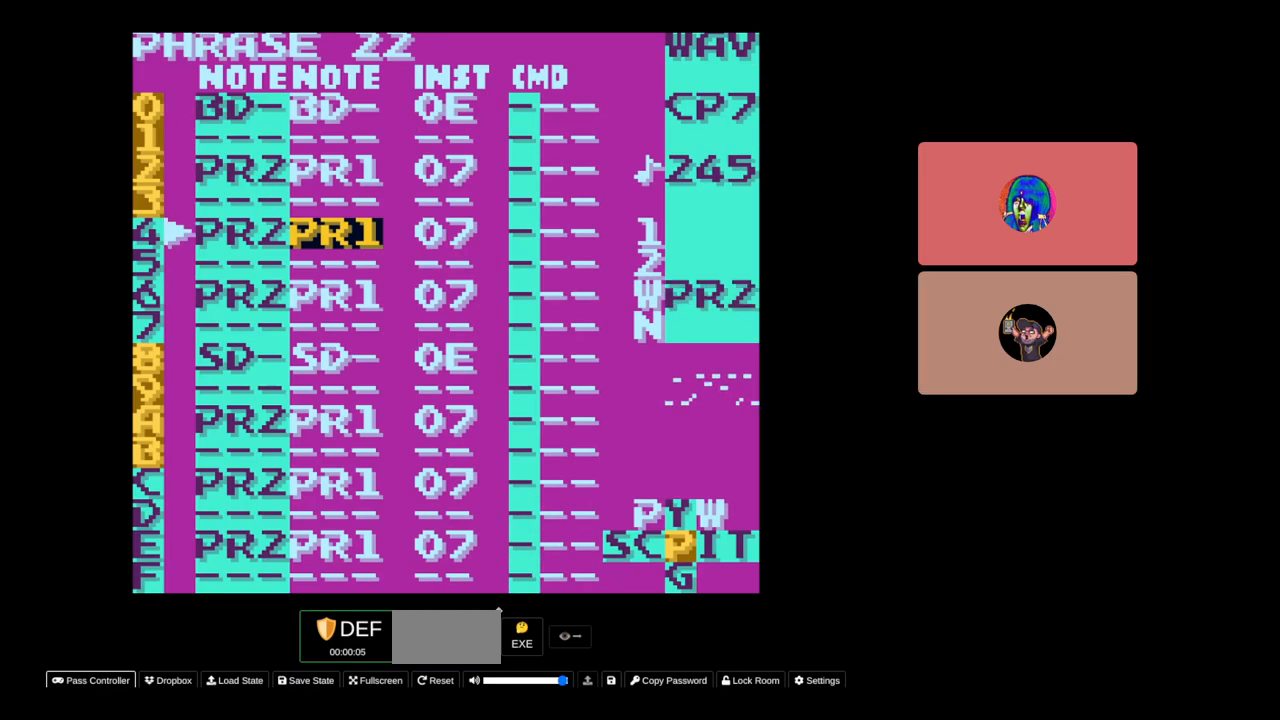
{"buttons": [], "events": []}
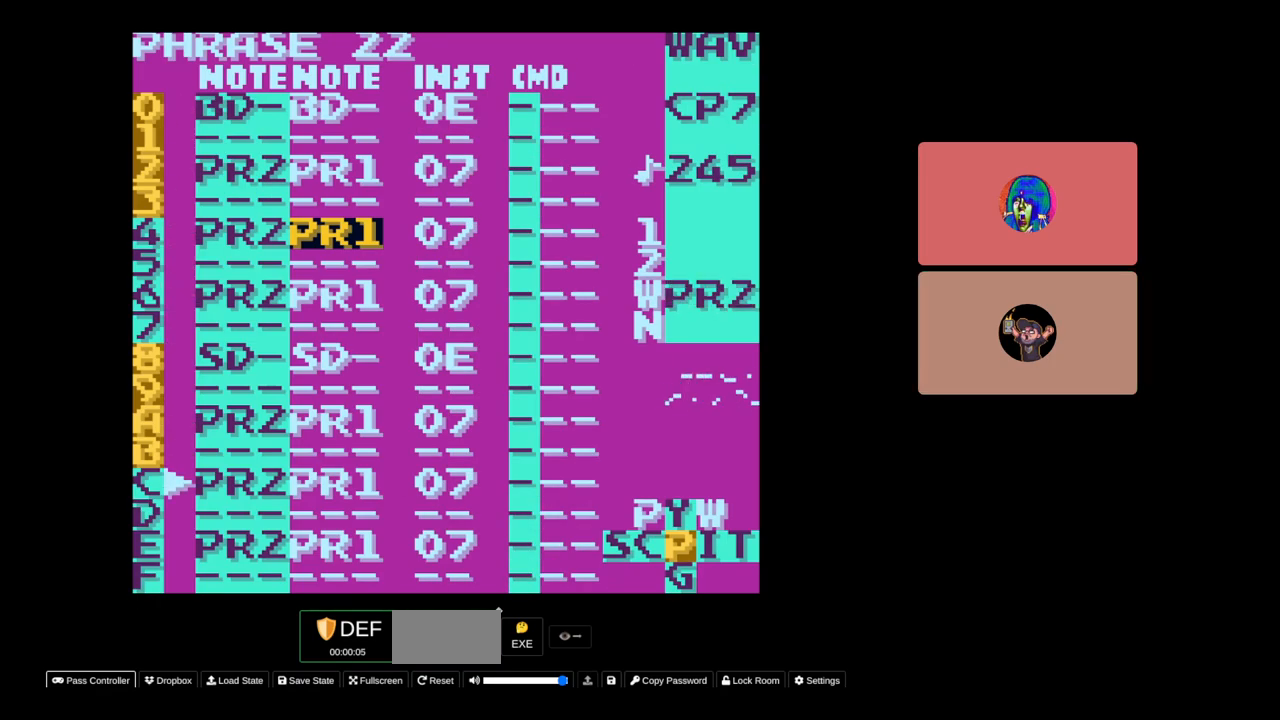
{"buttons": [], "events": []}
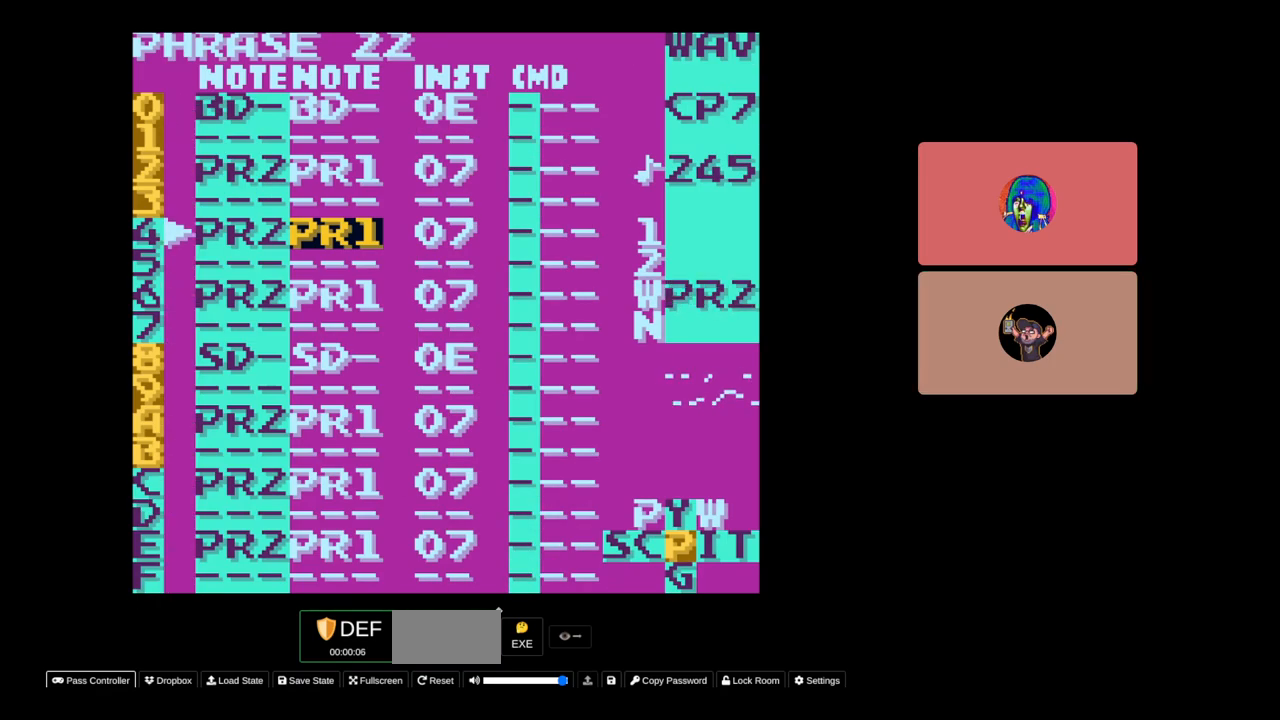
{"buttons": [], "events": []}
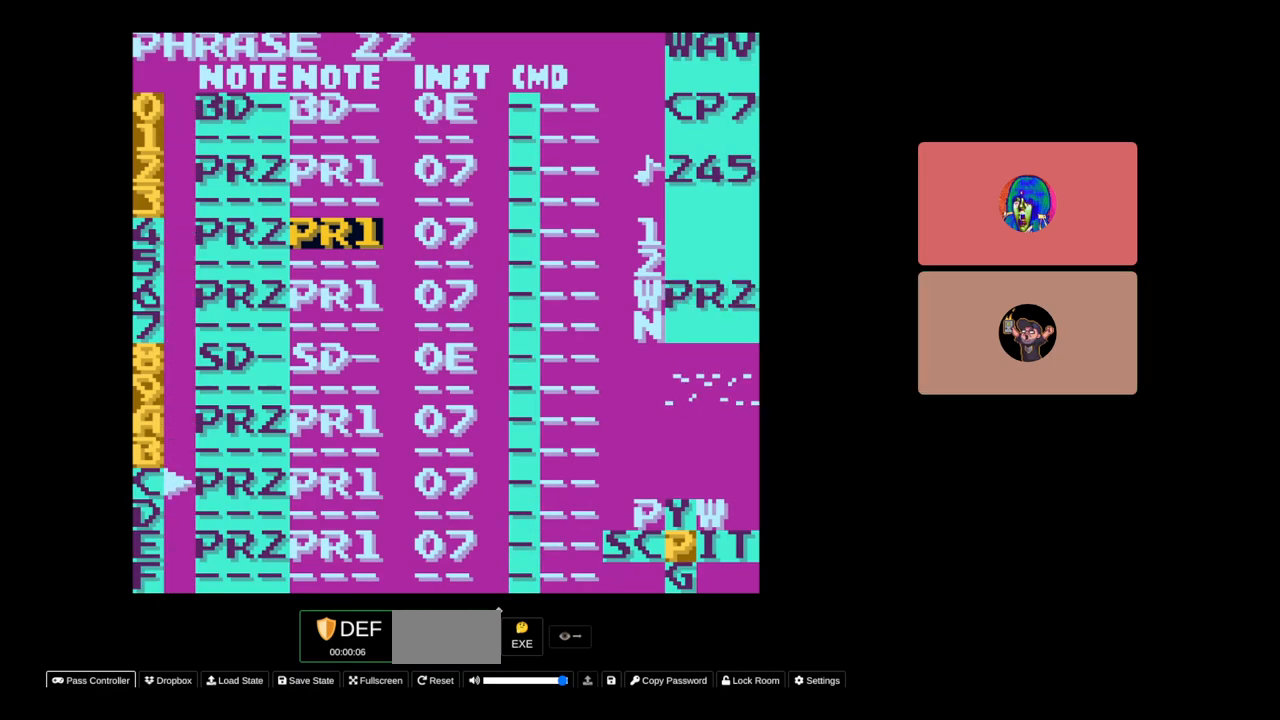
{"buttons": [], "events": [[300, "START", "down"], [483, "START", "up"]]}
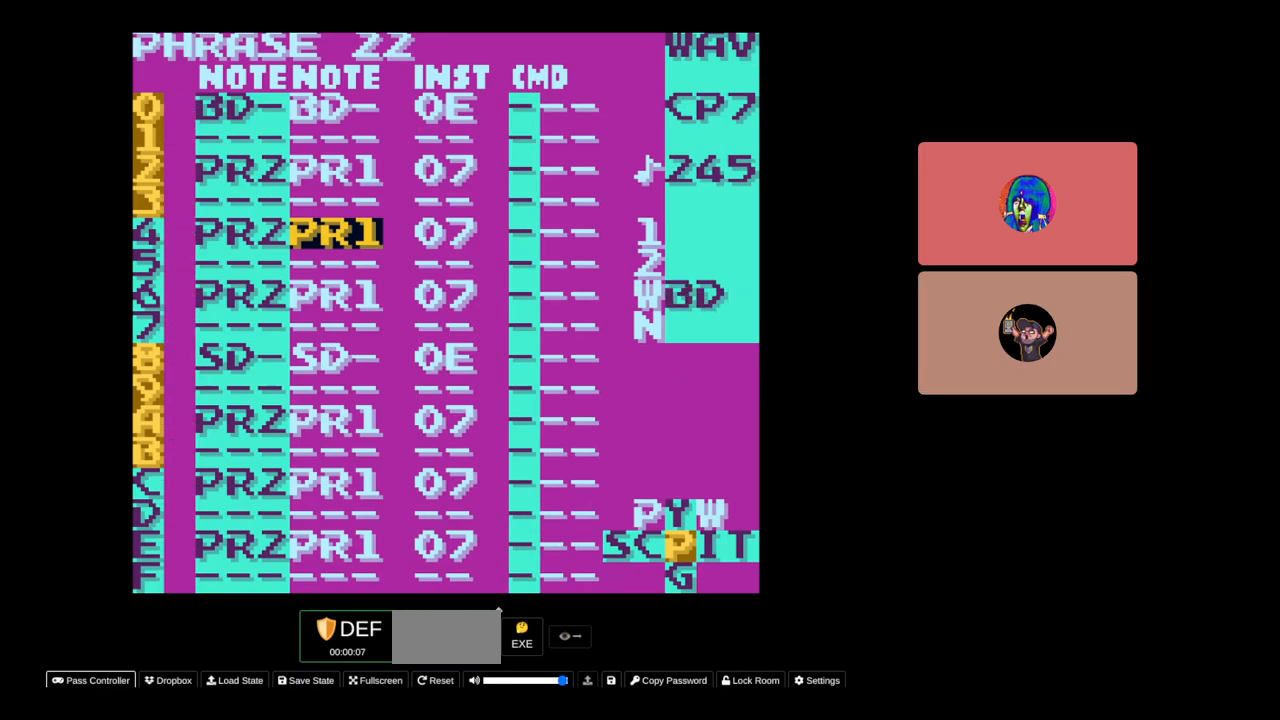
{"buttons": ["DPAD_UP"], "events": [[417, "DPAD_UP", "down"]]}
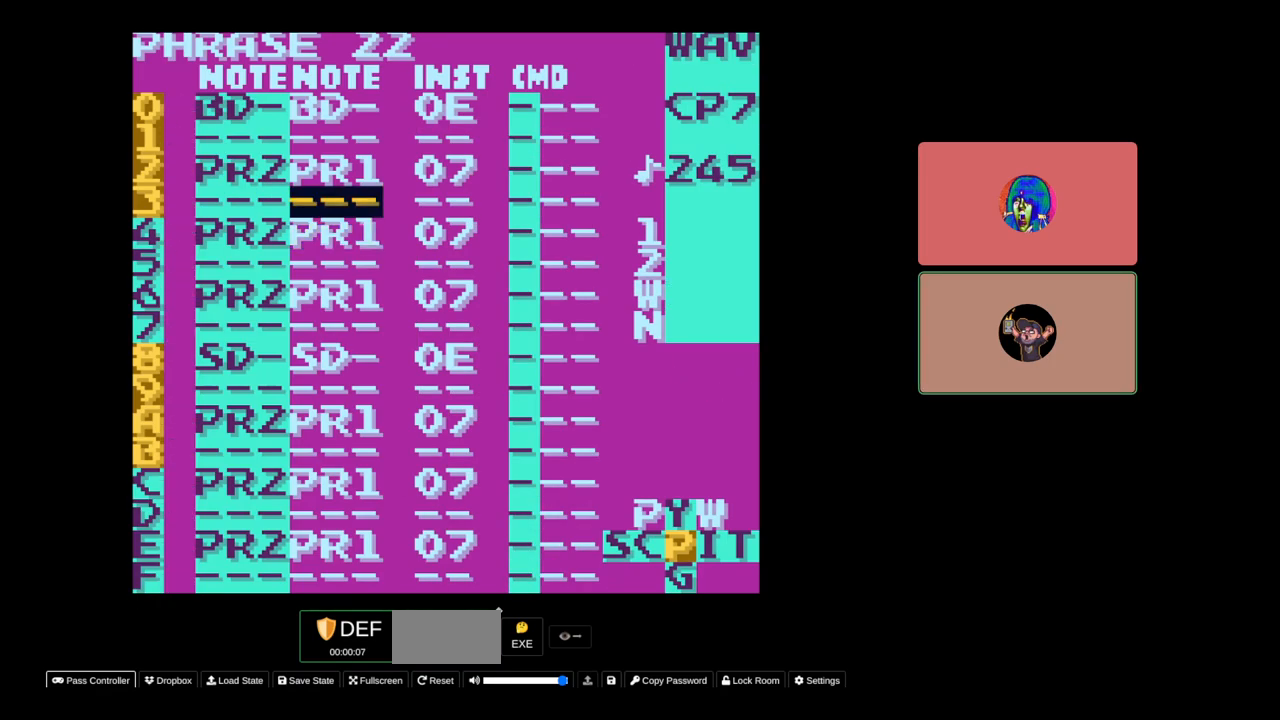
{"buttons": [], "events": [[17, "DPAD_UP", "up"], [250, "DPAD_RIGHT", "down"], [417, "DPAD_RIGHT", "up"]]}
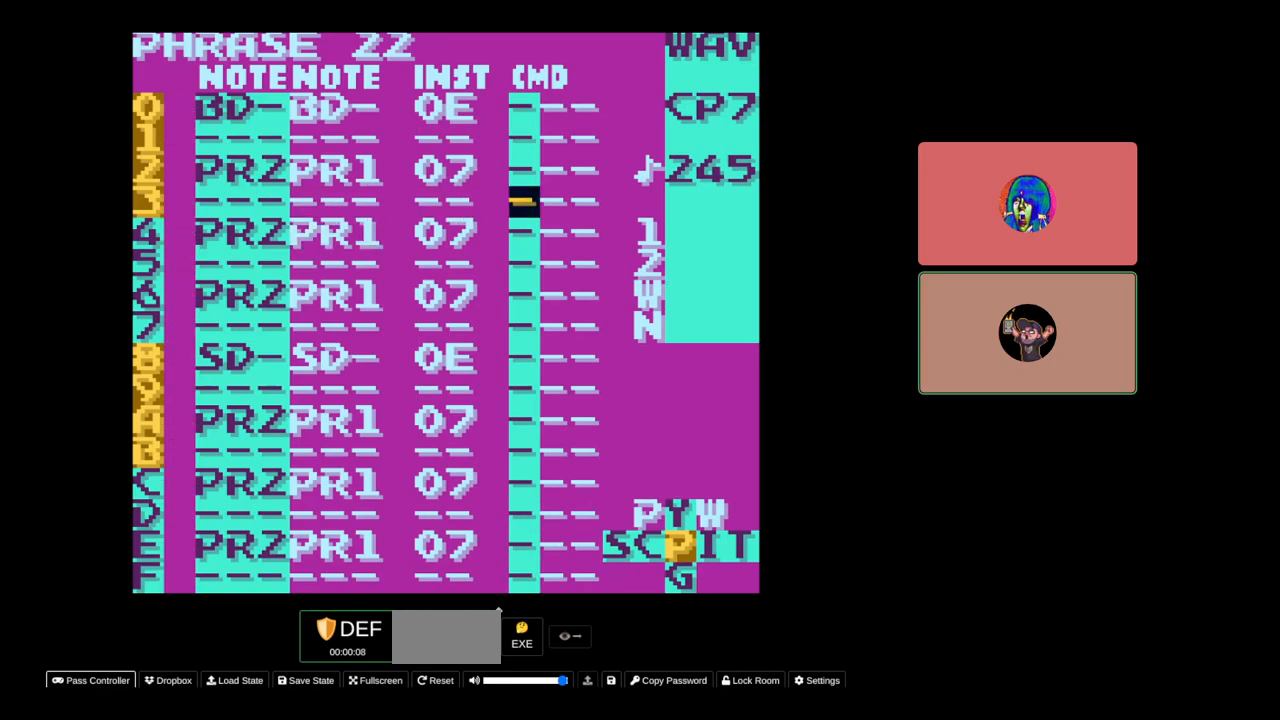
{"buttons": ["A"], "events": [[217, "A", "down"]]}
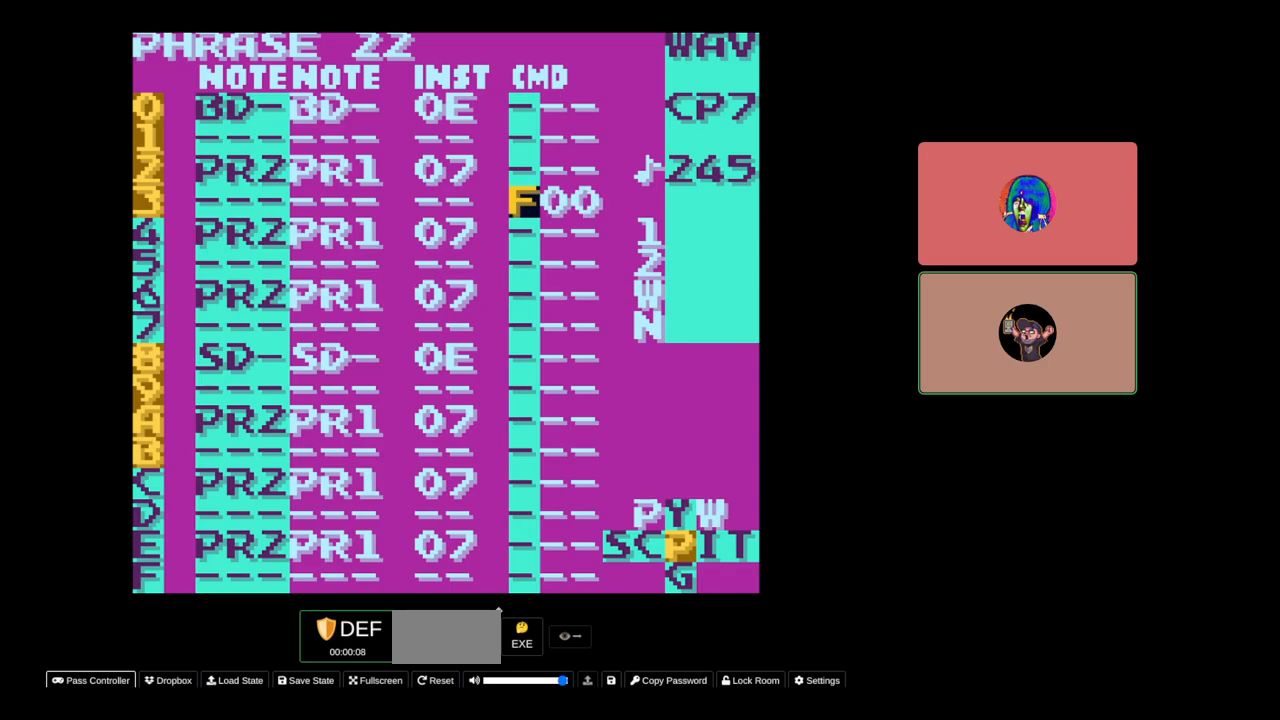
{"buttons": ["A"], "events": [[200, "DPAD_LEFT", "down"], [367, "DPAD_LEFT", "up"]]}
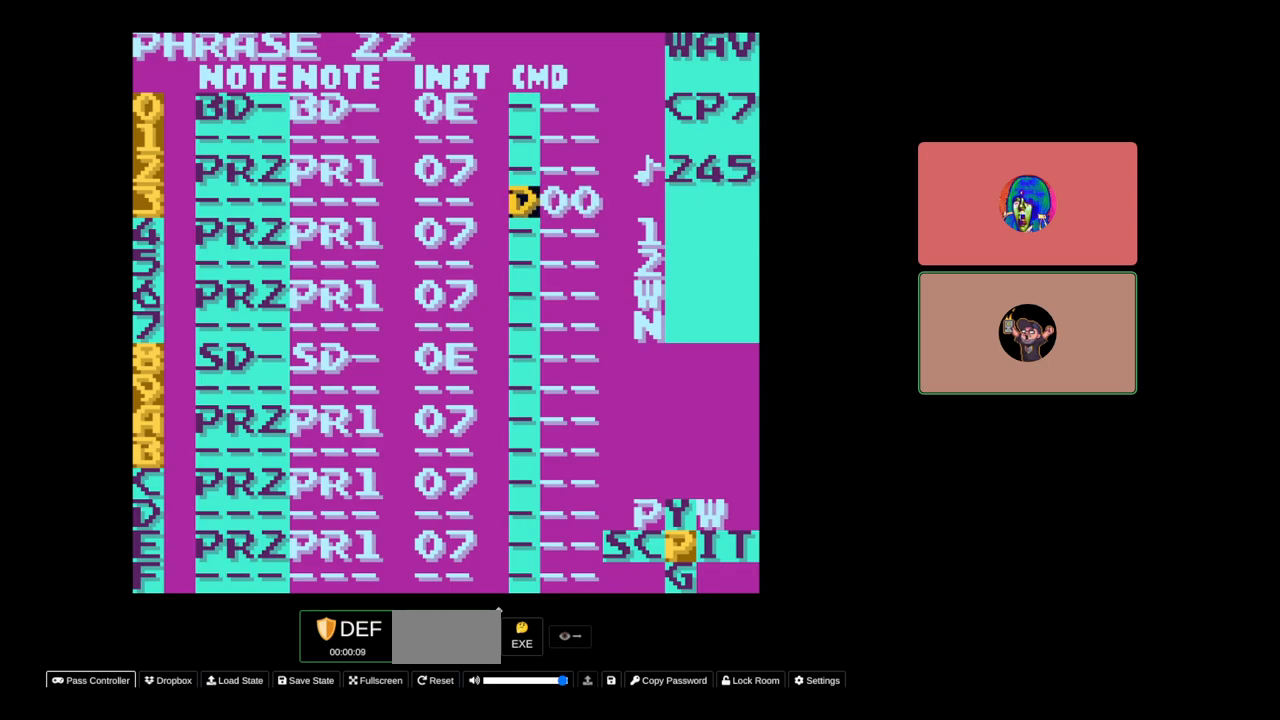
{"buttons": ["A", "DPAD_RIGHT"], "events": [[283, "DPAD_RIGHT", "down"]]}
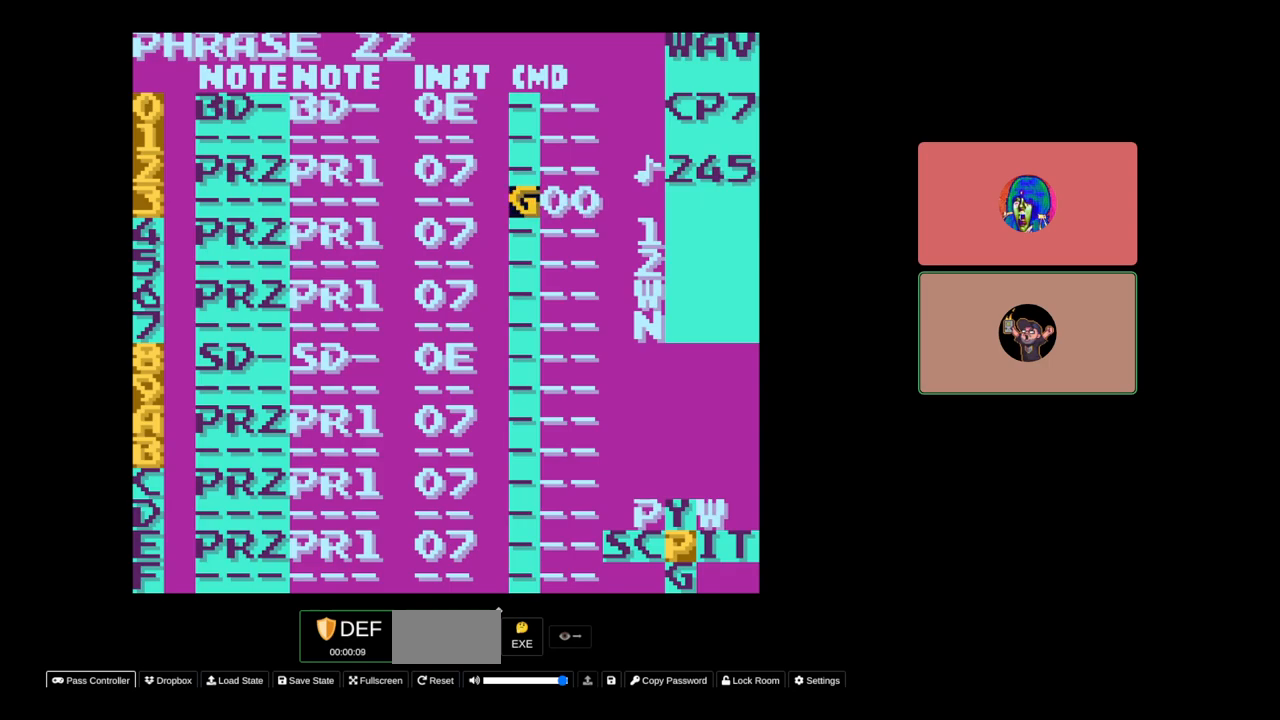
{"buttons": ["A", "DPAD_RIGHT"], "events": [[17, "DPAD_RIGHT", "up"], [417, "DPAD_RIGHT", "down"]]}
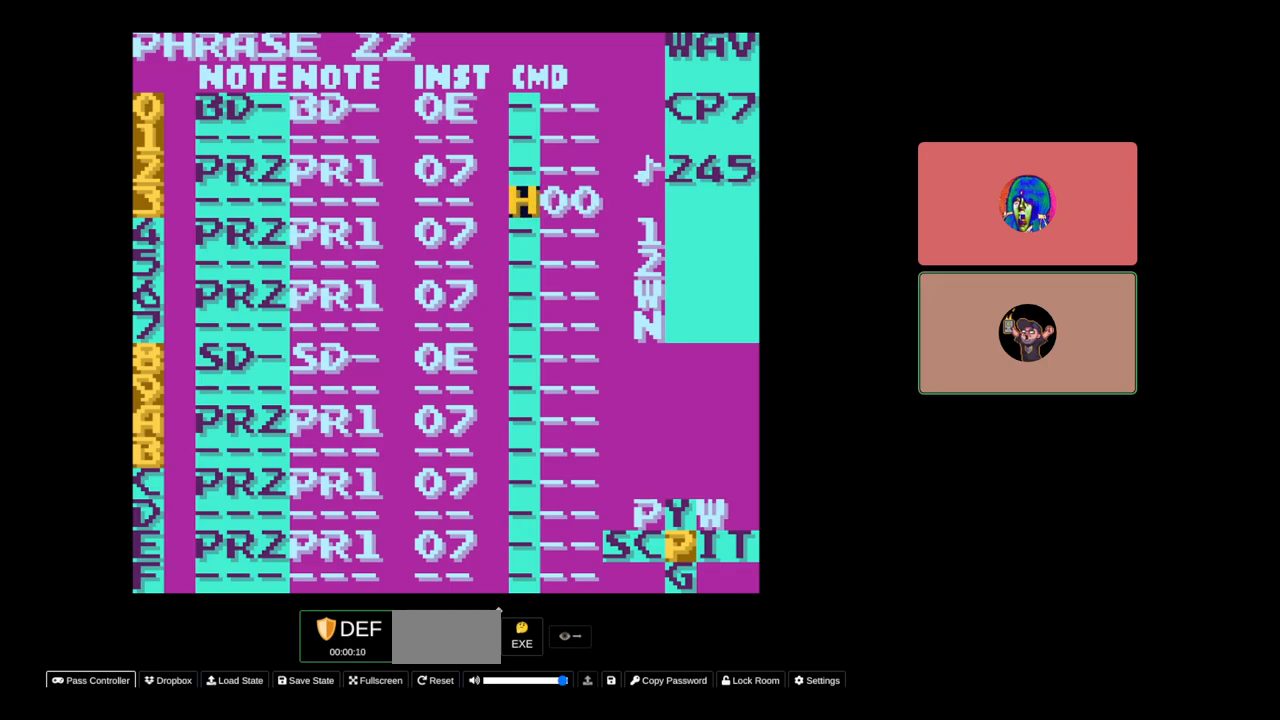
{"buttons": ["A"], "events": [[33, "DPAD_RIGHT", "up"], [300, "DPAD_RIGHT", "down"], [400, "DPAD_RIGHT", "up"]]}
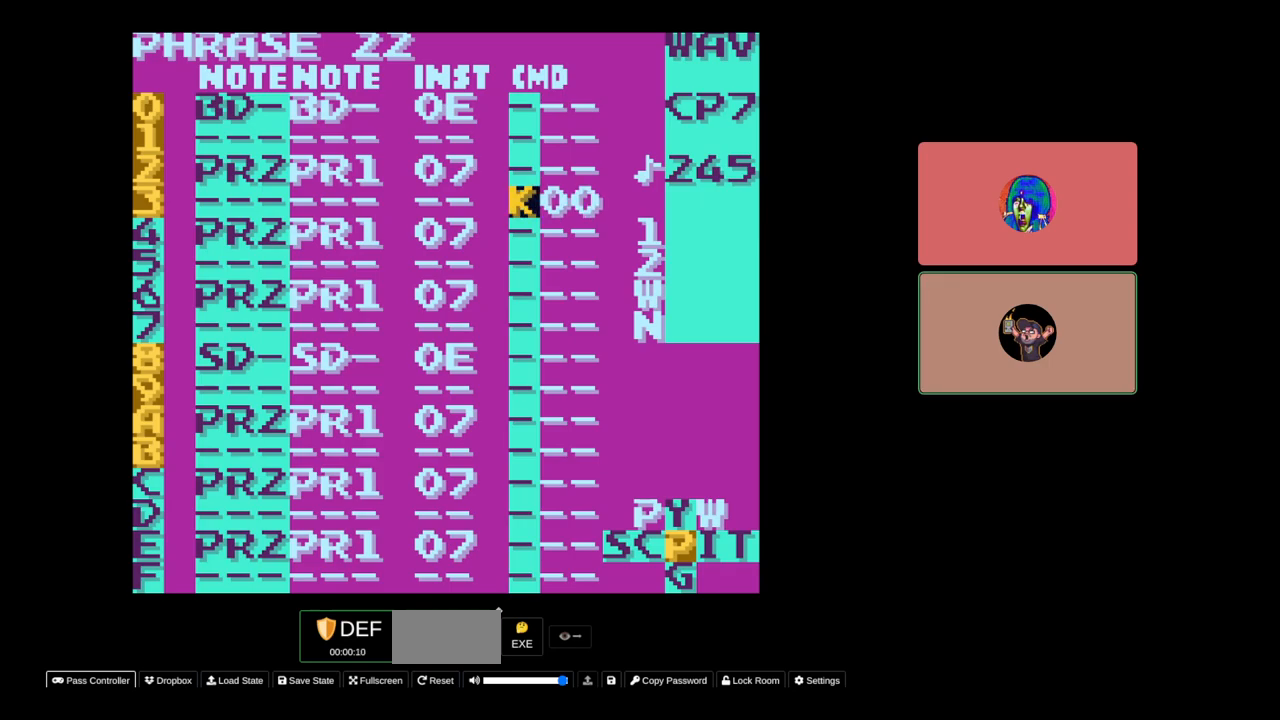
{"buttons": ["A", "DPAD_RIGHT"], "events": [[150, "A", "up"], [200, "DPAD_RIGHT", "down"], [283, "DPAD_RIGHT", "up"], [317, "A", "down"], [433, "DPAD_RIGHT", "down"]]}
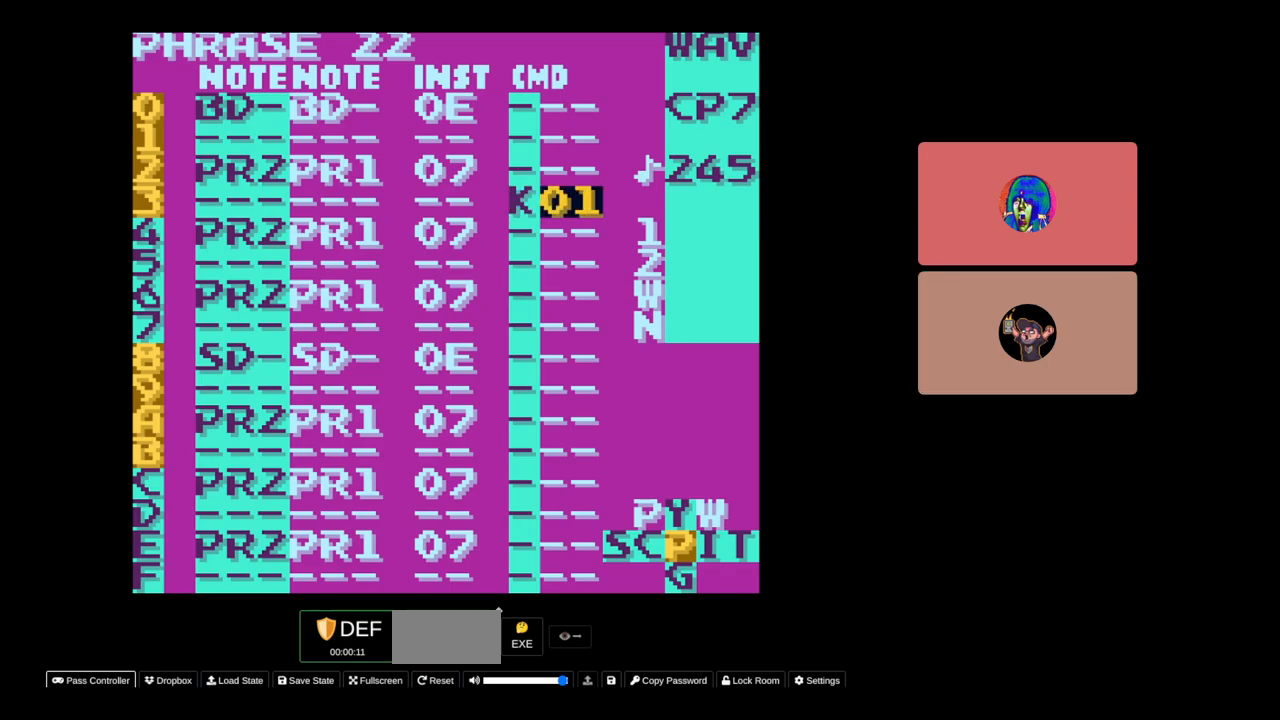
{"buttons": ["A"], "events": [[50, "DPAD_RIGHT", "up"], [300, "DPAD_RIGHT", "down"], [417, "DPAD_RIGHT", "up"]]}
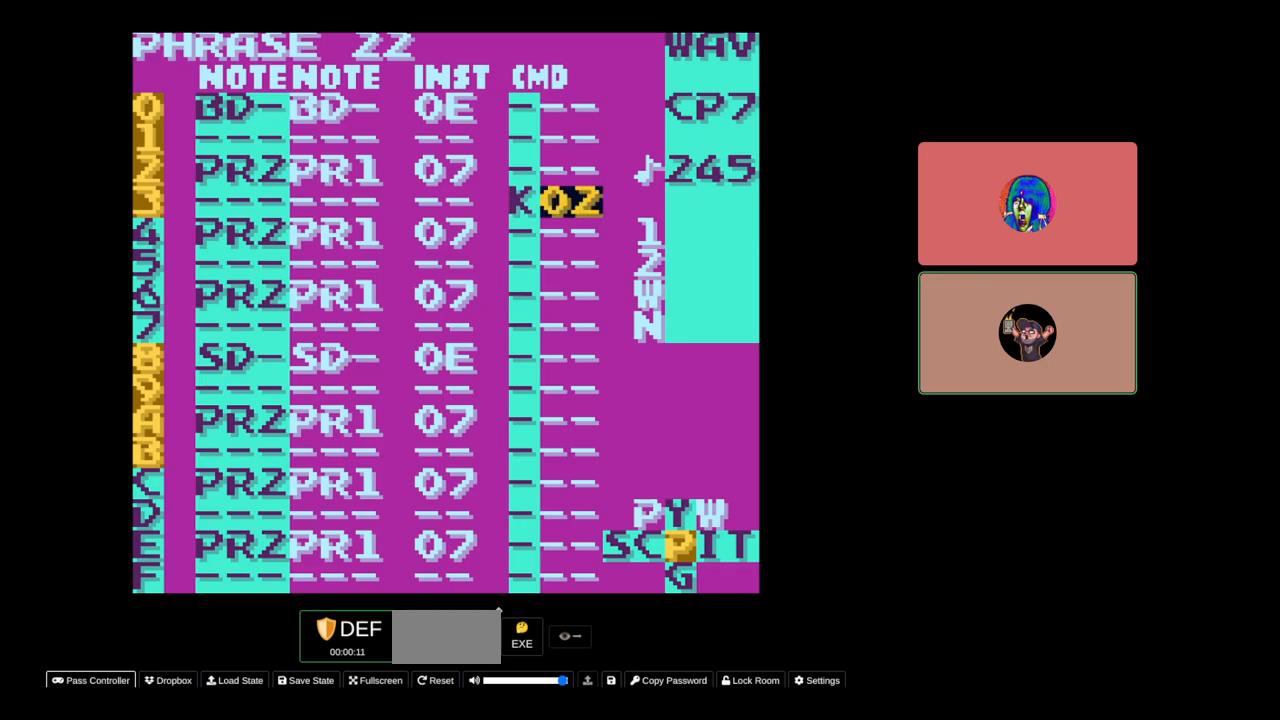
{"buttons": [], "events": [[50, "A", "up"], [133, "DPAD_LEFT", "down"], [217, "DPAD_LEFT", "up"], [333, "DPAD_UP", "down"], [433, "DPAD_UP", "up"]]}
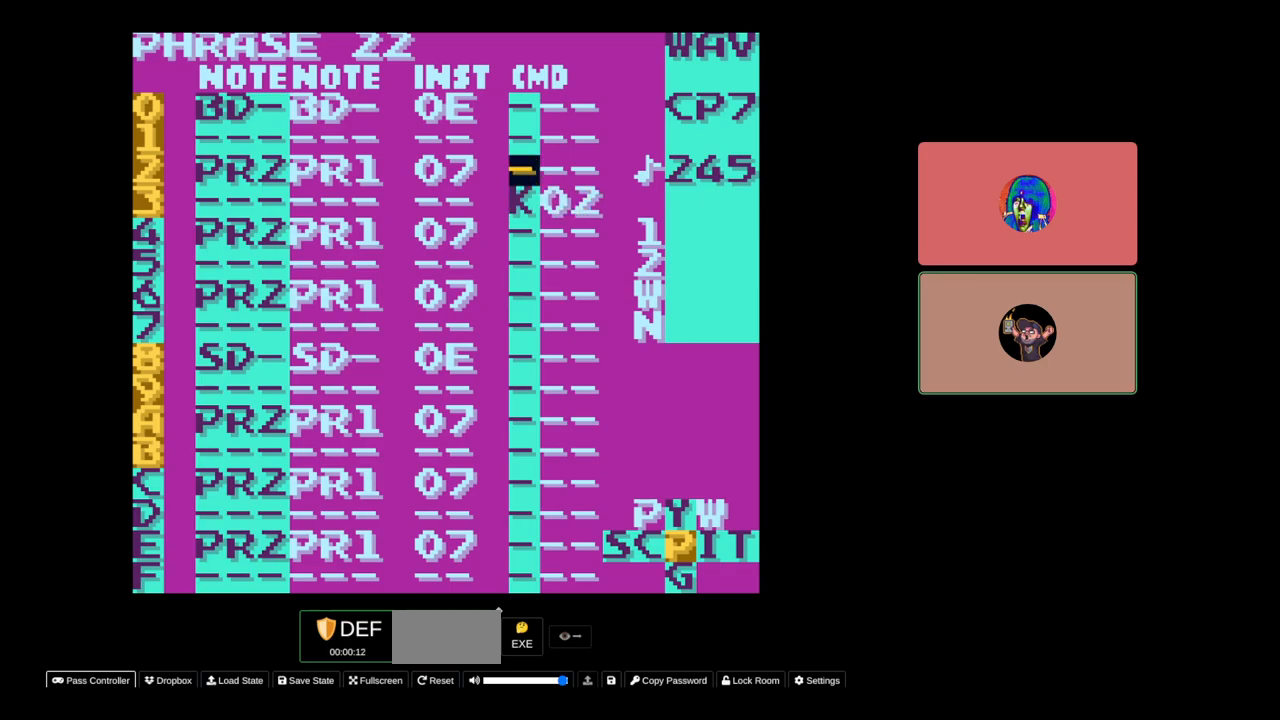
{"buttons": ["B", "SELECT"], "events": [[300, "SELECT", "down"], [467, "B", "down"]]}
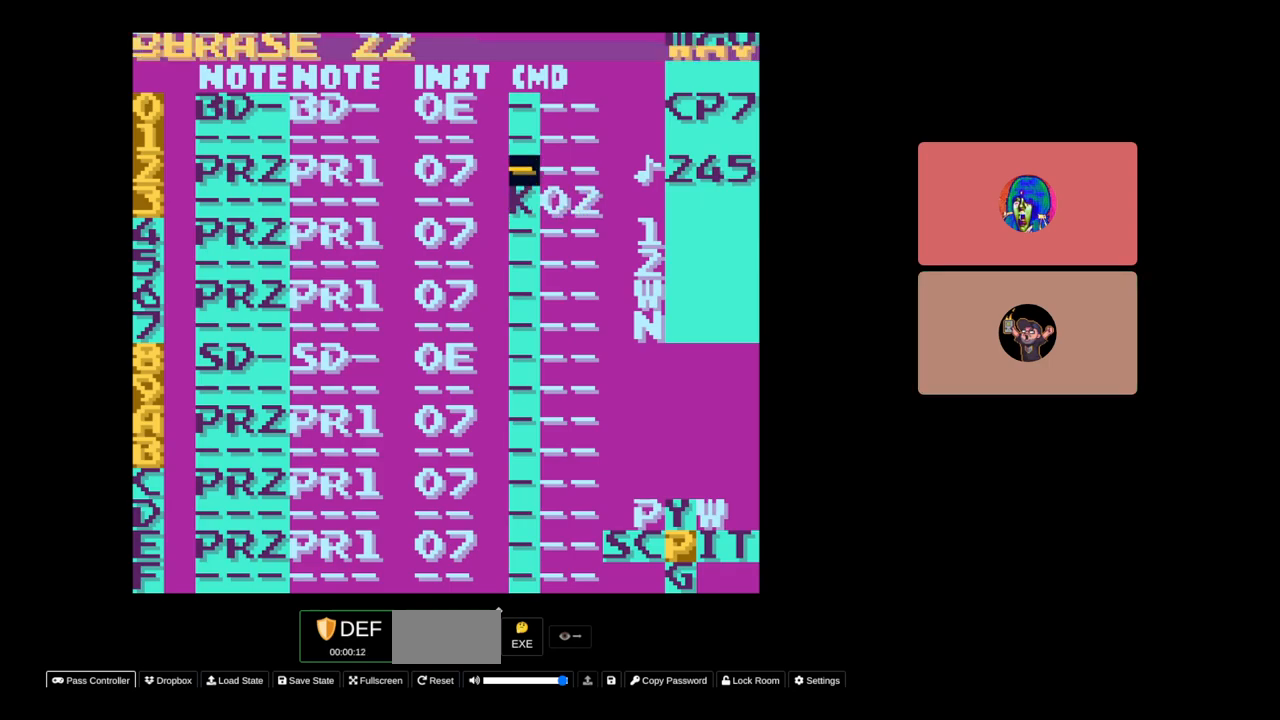
{"buttons": ["DPAD_DOWN"], "events": [[50, "SELECT", "up"], [100, "B", "up"], [217, "DPAD_RIGHT", "down"], [333, "DPAD_RIGHT", "up"], [450, "DPAD_DOWN", "down"]]}
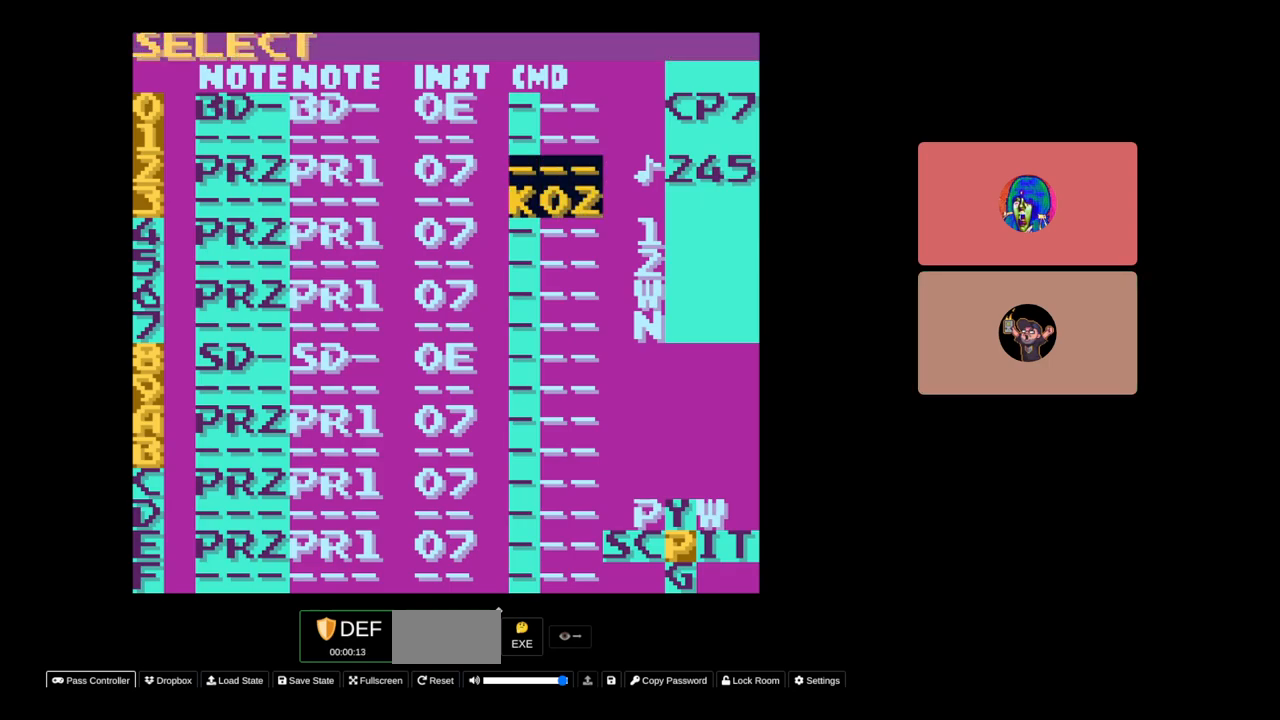
{"buttons": ["SELECT"], "events": [[17, "DPAD_DOWN", "up"], [117, "B", "down"], [200, "B", "up"], [250, "SELECT", "down"], [400, "A", "down"], [467, "A", "up"]]}
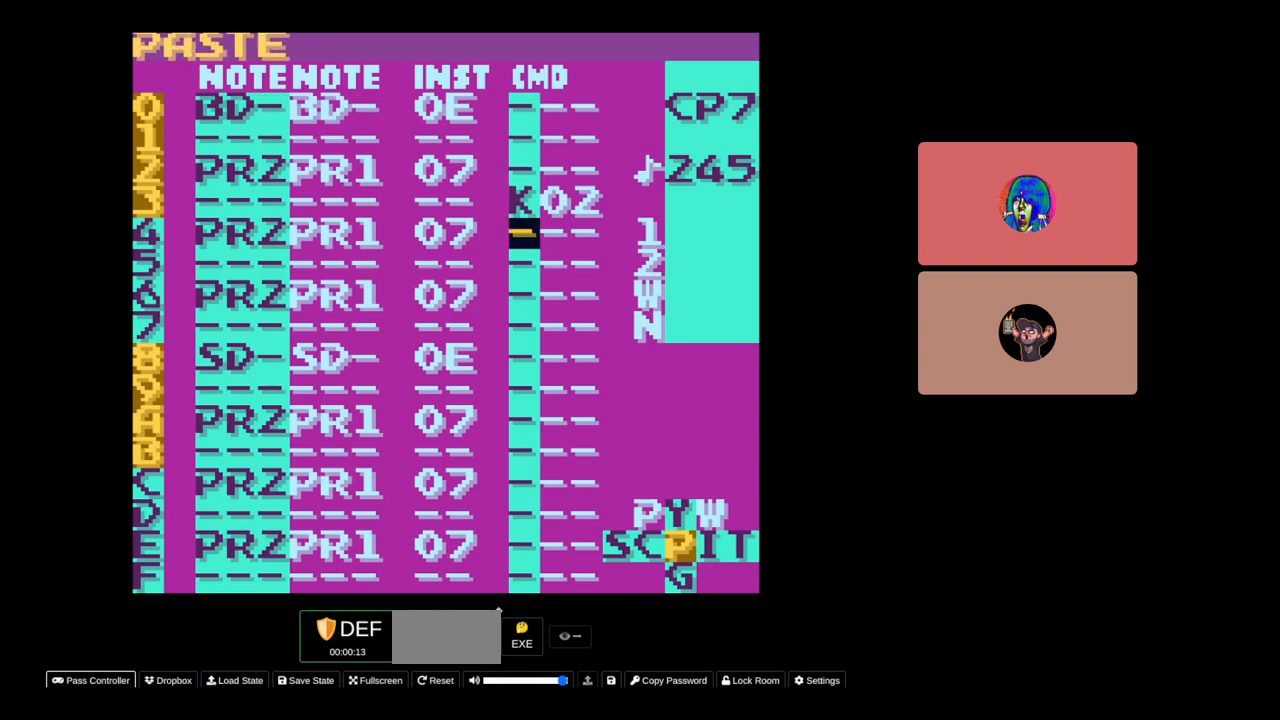
{"buttons": ["SELECT"], "events": [[50, "A", "down"], [150, "A", "up"], [200, "A", "down"], [300, "A", "up"]]}